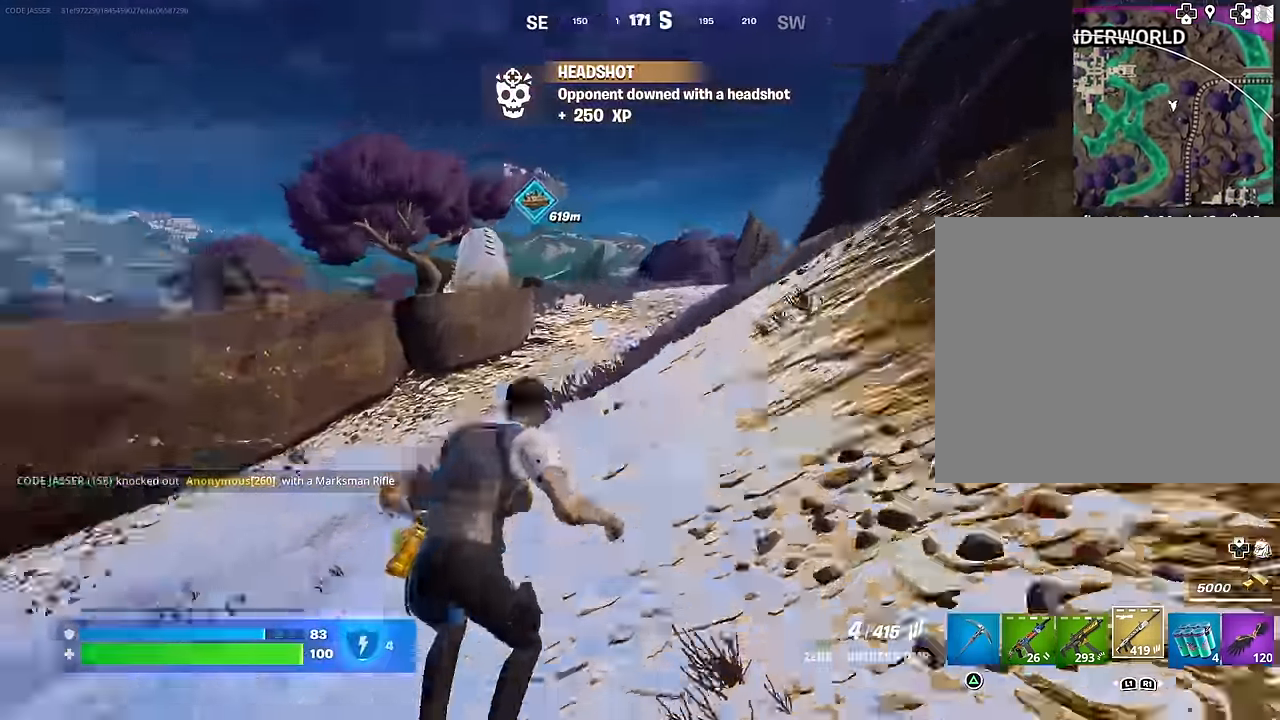
Gameplay with a controller (PlayStation layout); each line is a JSON object with the inputs held at the frame after it. "events" lists button and stick changes between this image and that frame as [ms after this image, input, new state], when the widget could be followed in between.
{"buttons": [], "left_stick": "down-left", "right_stick": "center", "events": [[67, "right_stick", "center"], [383, "left_stick", "down"], [383, "right_stick", "down-left"], [450, "right_stick", "center"], [483, "left_stick", "down-left"]]}
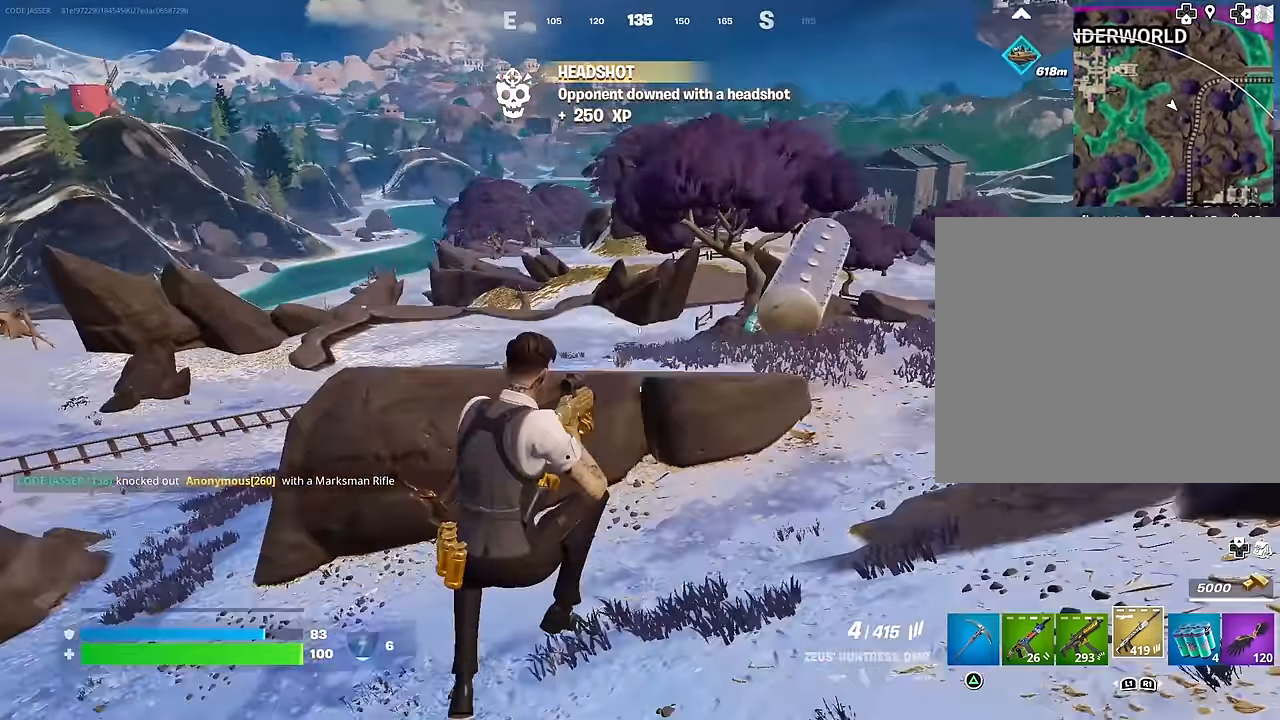
{"buttons": [], "left_stick": "right", "right_stick": "left", "events": [[133, "left_stick", "up-left"], [433, "left_stick", "right"], [433, "right_stick", "left"]]}
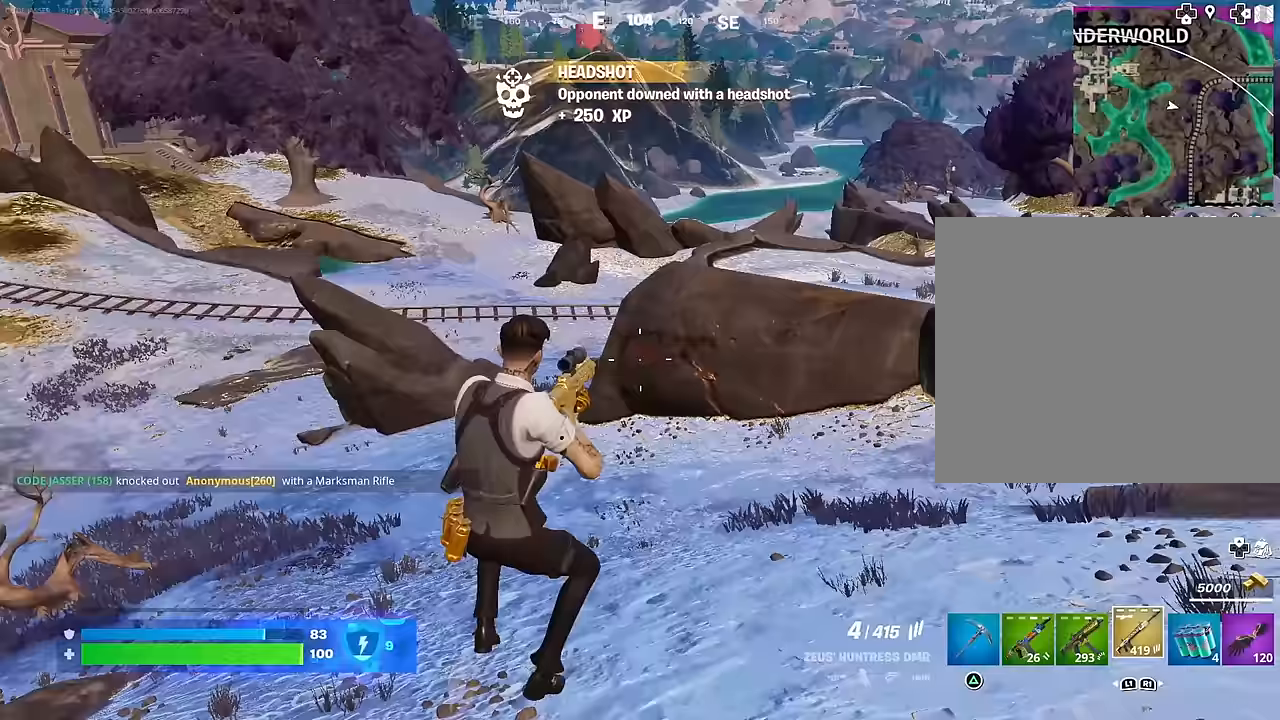
{"buttons": ["L2"], "left_stick": "up-right", "right_stick": "down", "events": [[33, "left_stick", "down-right"], [133, "right_stick", "center"], [417, "L2", "down"], [433, "right_stick", "down"], [450, "left_stick", "up-right"]]}
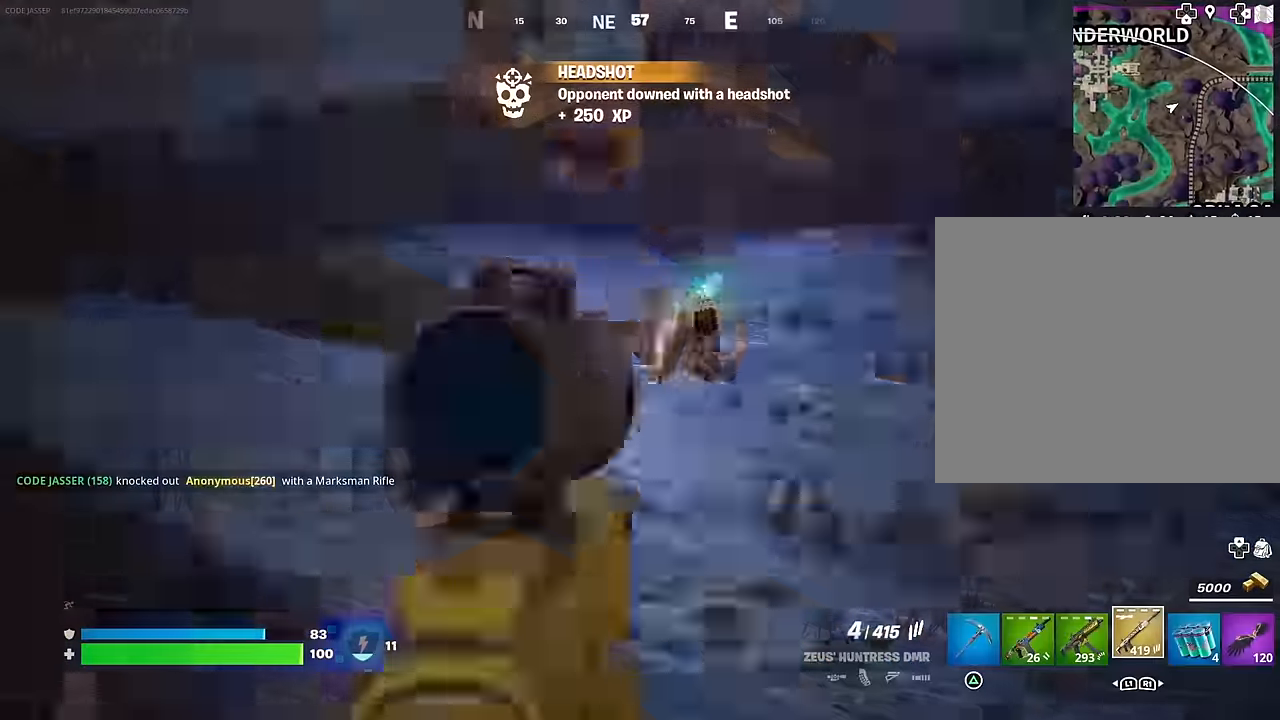
{"buttons": ["L2", "R2"], "left_stick": "up-left", "right_stick": "left", "events": [[50, "right_stick", "center"], [83, "left_stick", "up"], [167, "right_stick", "right"], [300, "right_stick", "up"], [367, "left_stick", "up-left"], [400, "right_stick", "left"], [500, "R2", "down"]]}
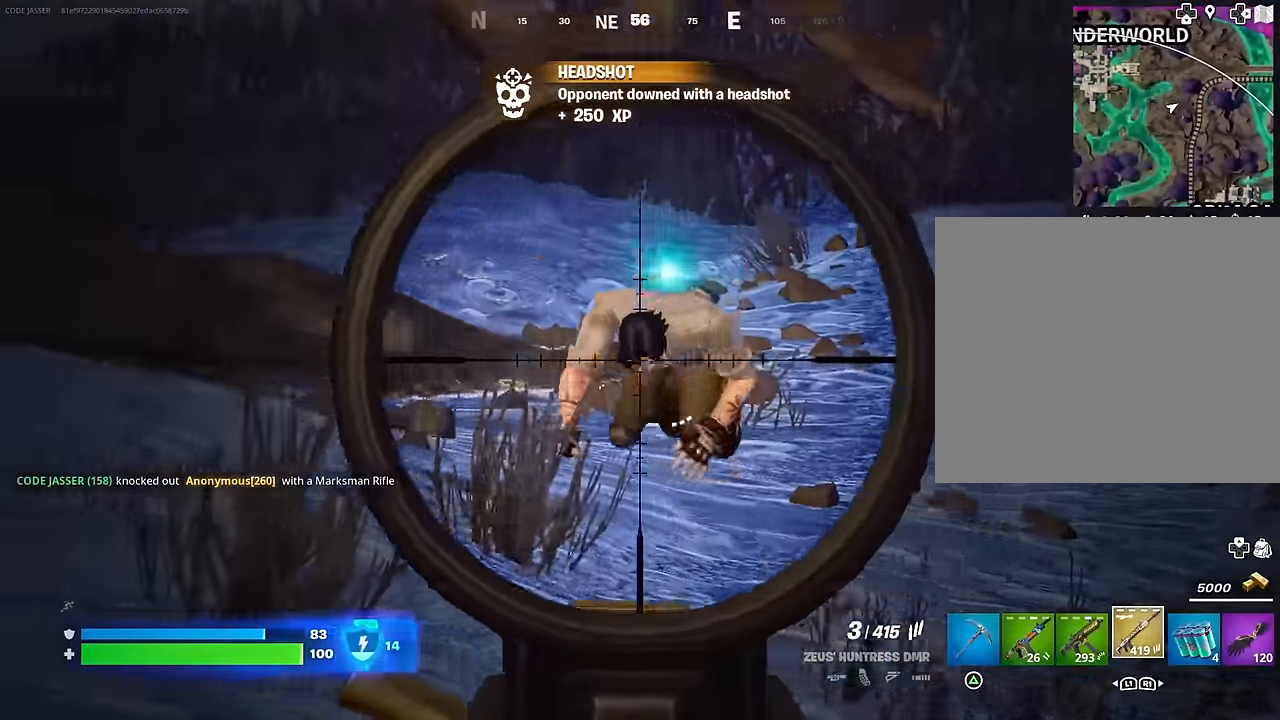
{"buttons": ["L3"], "left_stick": "up", "right_stick": "center", "events": [[33, "left_stick", "up"], [67, "right_stick", "down-right"], [100, "L2", "up"], [100, "R2", "up"], [150, "L1", "down"], [233, "L1", "up"], [233, "right_stick", "center"], [367, "TRIANGLE", "down"], [417, "TRIANGLE", "up"], [500, "L3", "down"]]}
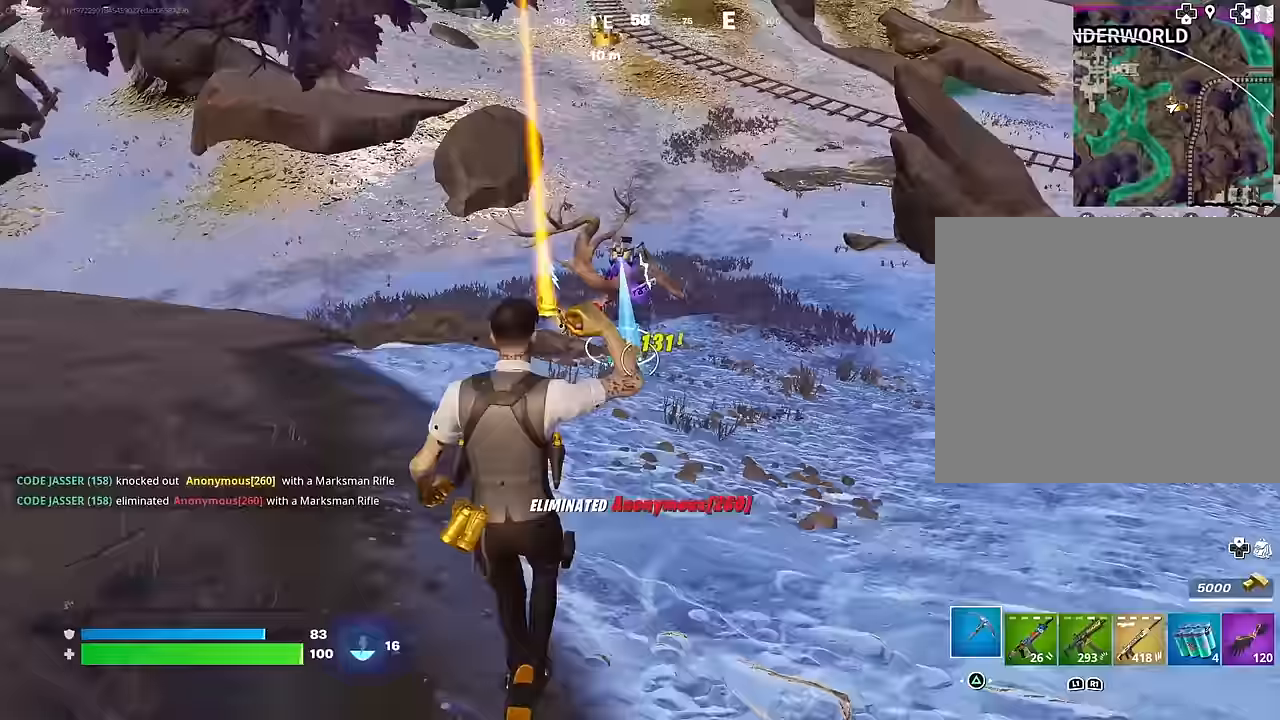
{"buttons": [], "left_stick": "up", "right_stick": "center", "events": [[50, "right_stick", "down"], [133, "L3", "up"], [167, "right_stick", "center"]]}
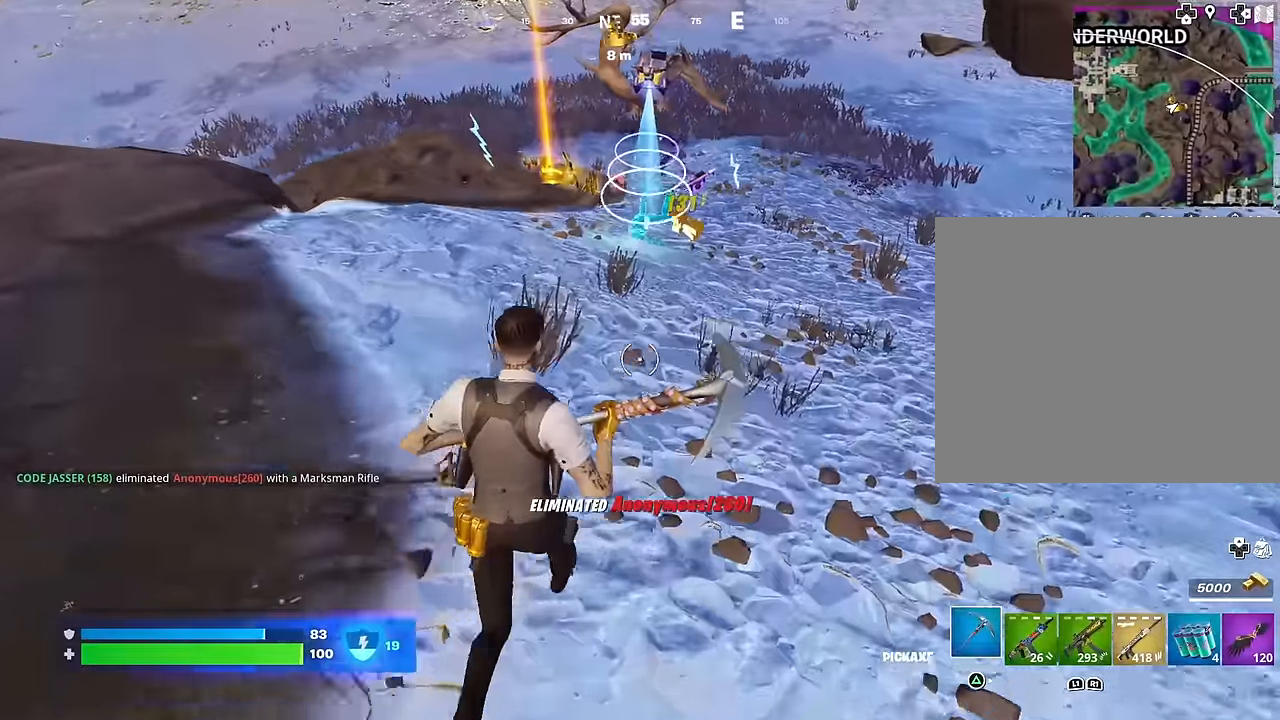
{"buttons": [], "left_stick": "up", "right_stick": "center", "events": []}
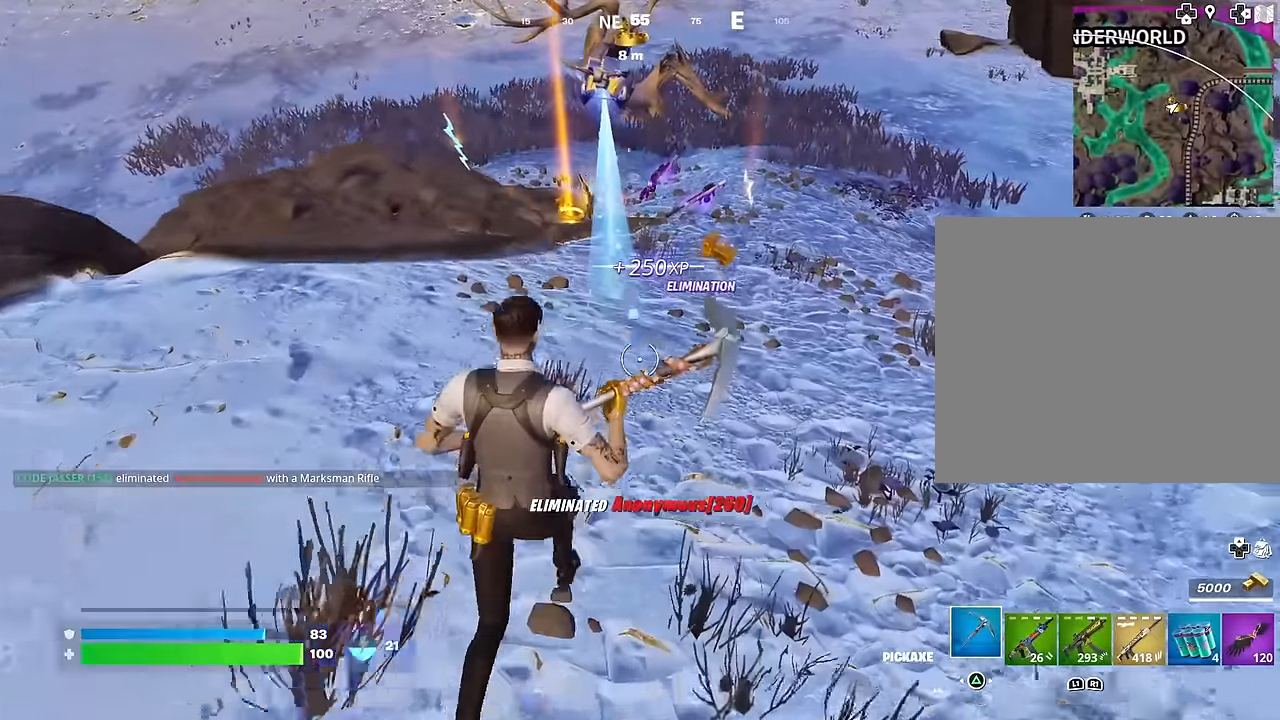
{"buttons": [], "left_stick": "up", "right_stick": "center", "events": [[300, "R3", "down"], [383, "R3", "up"]]}
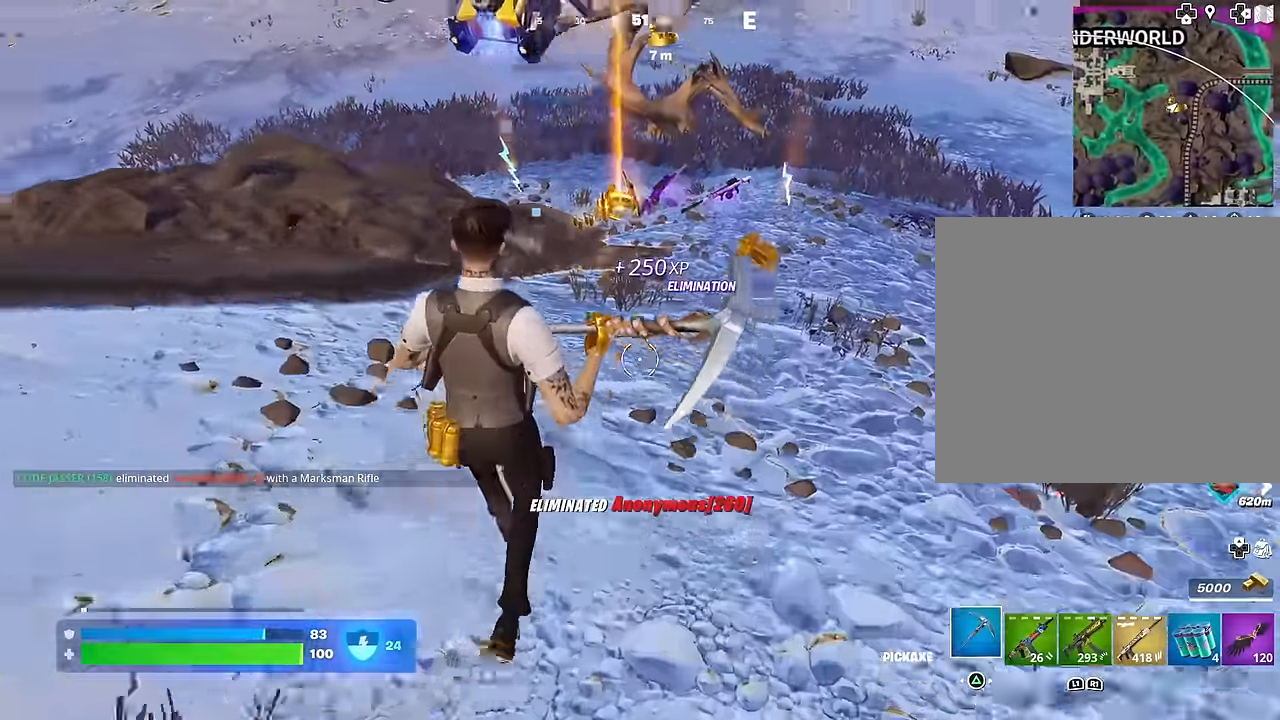
{"buttons": [], "left_stick": "up-right", "right_stick": "center", "events": [[17, "left_stick", "up-right"], [50, "R1", "down"], [100, "R1", "up"], [167, "R1", "down"], [217, "right_stick", "up-left"], [300, "R1", "up"], [367, "right_stick", "center"]]}
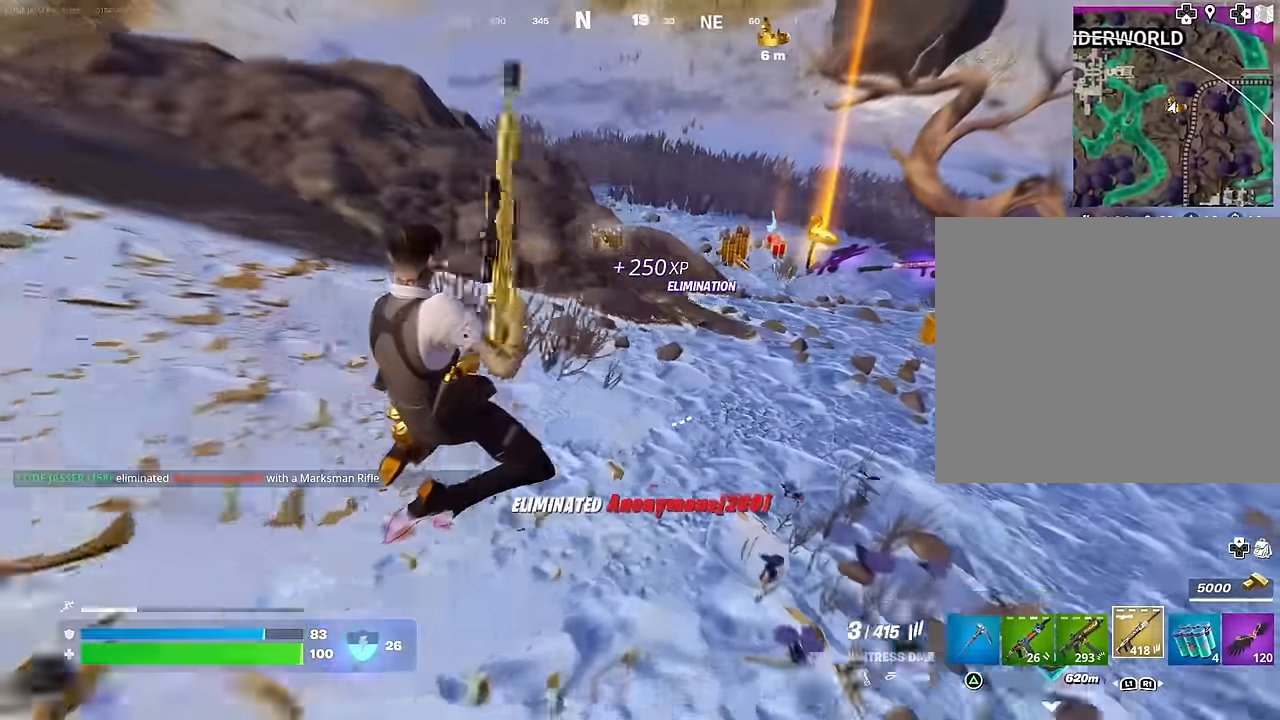
{"buttons": ["L3"], "left_stick": "up-right", "right_stick": "center", "events": [[500, "L3", "down"]]}
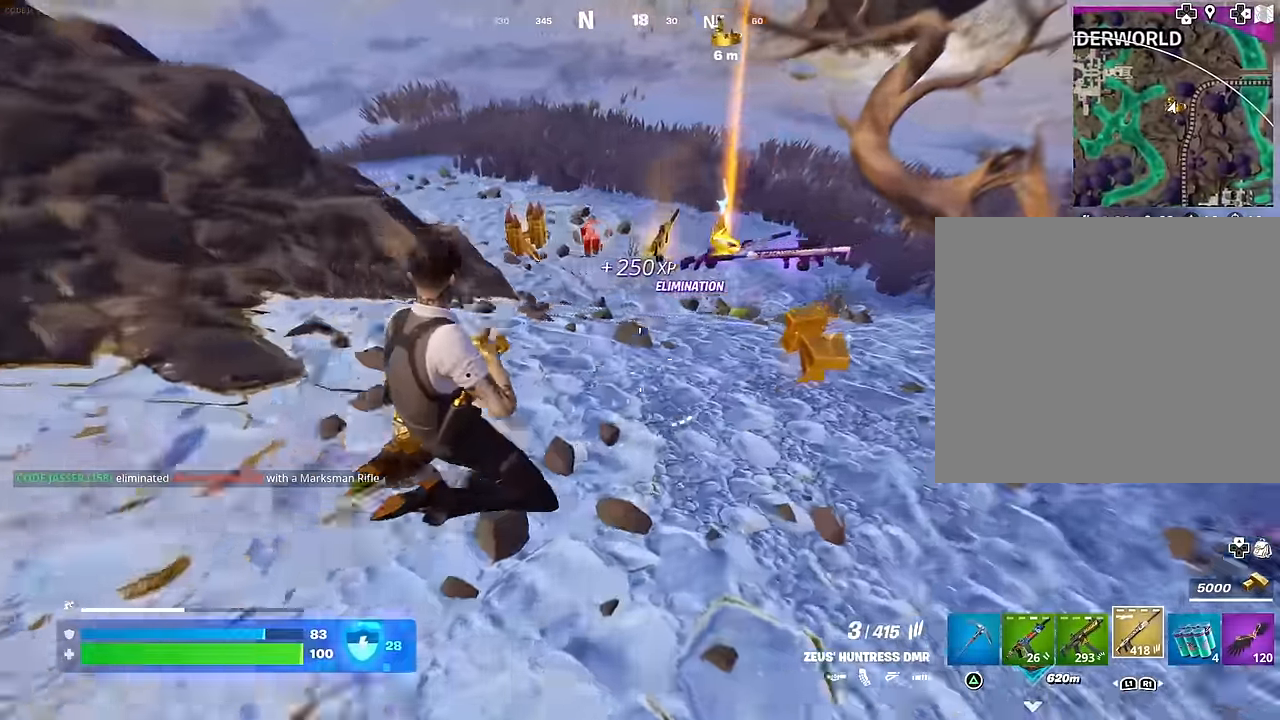
{"buttons": [], "left_stick": "up", "right_stick": "center", "events": [[83, "right_stick", "down-left"], [117, "L3", "up"], [200, "right_stick", "center"], [467, "left_stick", "up"]]}
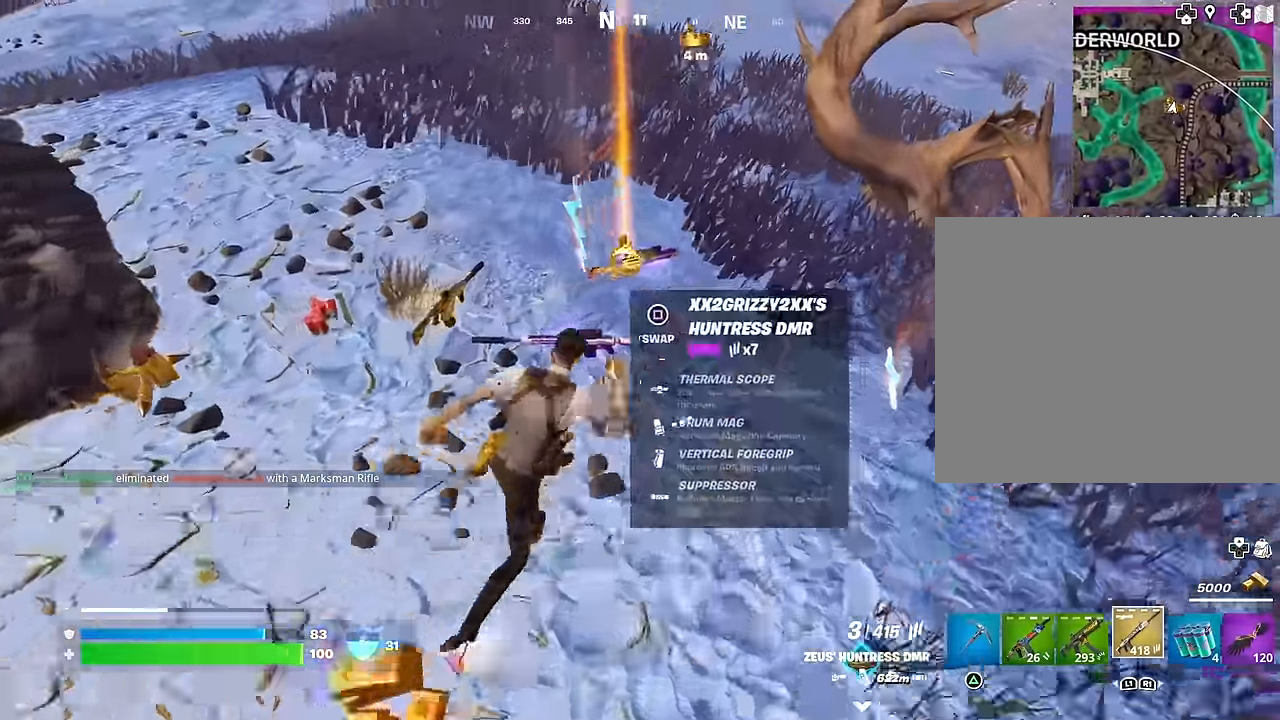
{"buttons": [], "left_stick": "down-right", "right_stick": "left", "events": [[167, "left_stick", "up-right"], [250, "SQUARE", "down"], [317, "SQUARE", "up"], [333, "right_stick", "left"], [383, "left_stick", "down-right"]]}
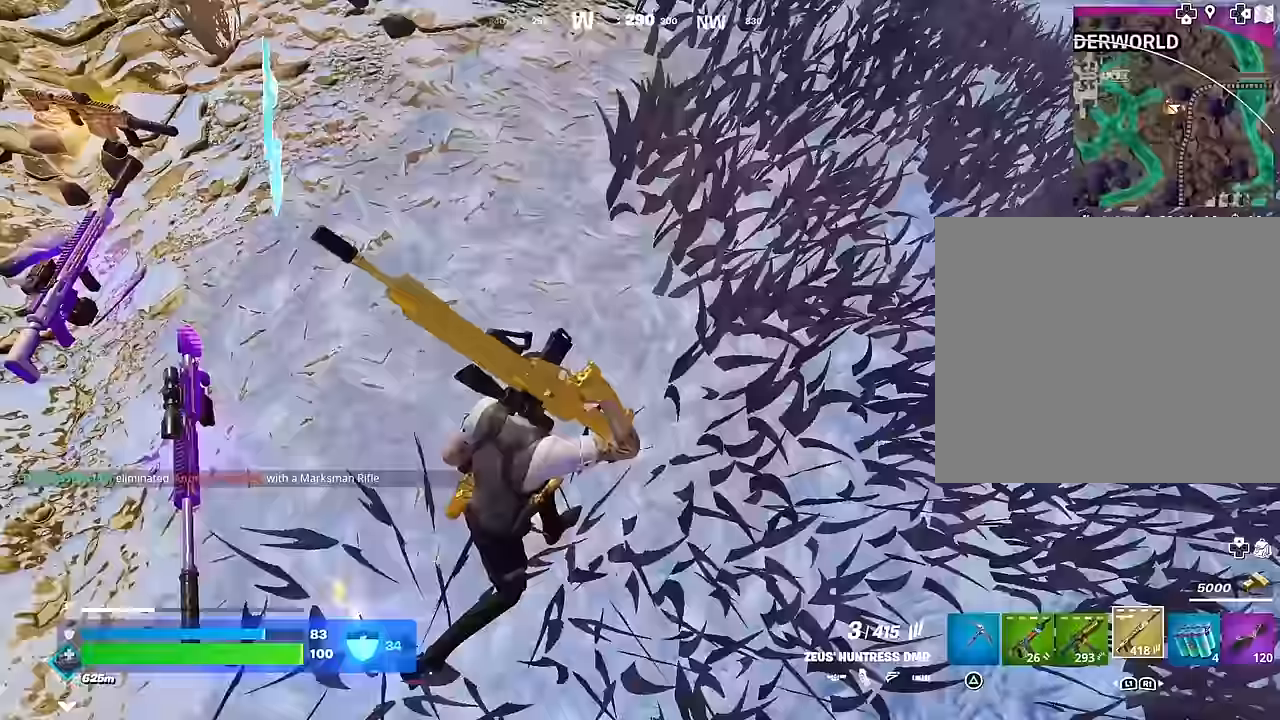
{"buttons": ["R1"], "left_stick": "up-left", "right_stick": "up-left", "events": [[83, "right_stick", "center"], [117, "left_stick", "down-left"], [233, "TRIANGLE", "down"], [250, "left_stick", "left"], [317, "TRIANGLE", "up"], [367, "left_stick", "up-left"], [450, "R1", "down"], [500, "right_stick", "up-left"]]}
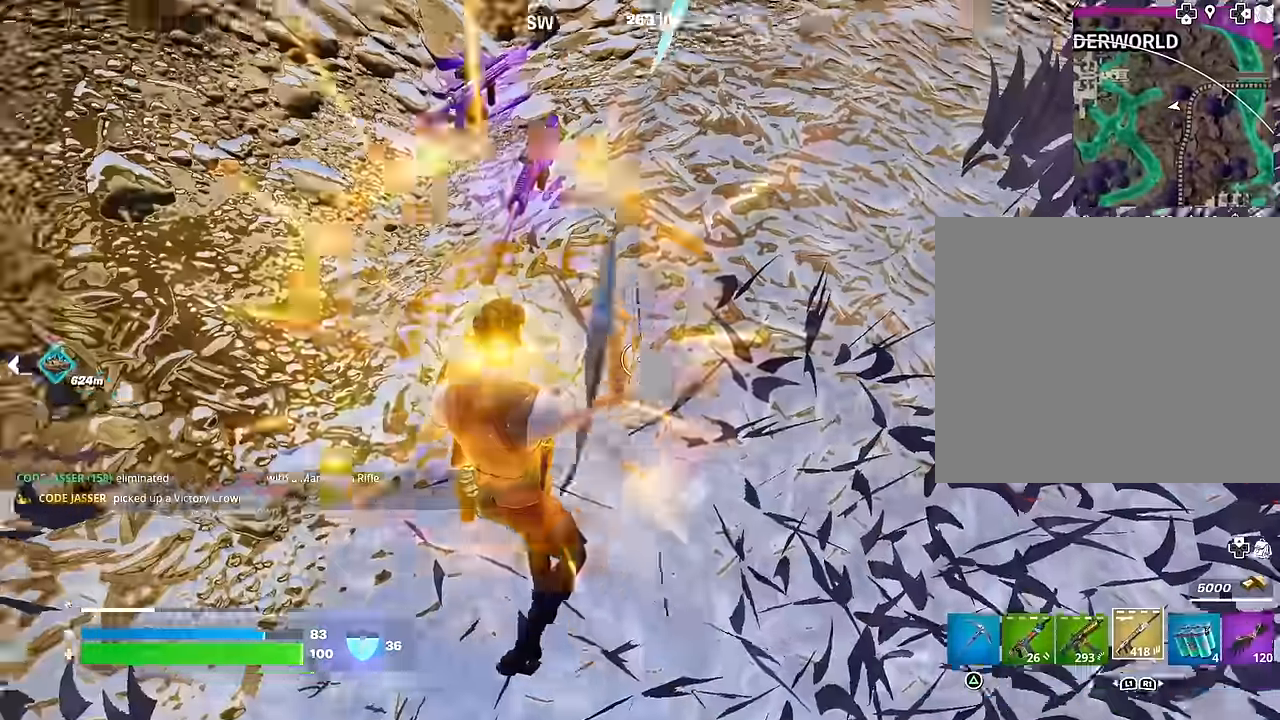
{"buttons": [], "left_stick": "up", "right_stick": "up", "events": [[50, "R1", "up"], [50, "right_stick", "center"], [167, "SQUARE", "down"], [167, "left_stick", "down-right"], [217, "SQUARE", "up"], [317, "TRIANGLE", "down"], [383, "TRIANGLE", "up"], [383, "left_stick", "up-right"], [483, "left_stick", "up"], [500, "right_stick", "up"]]}
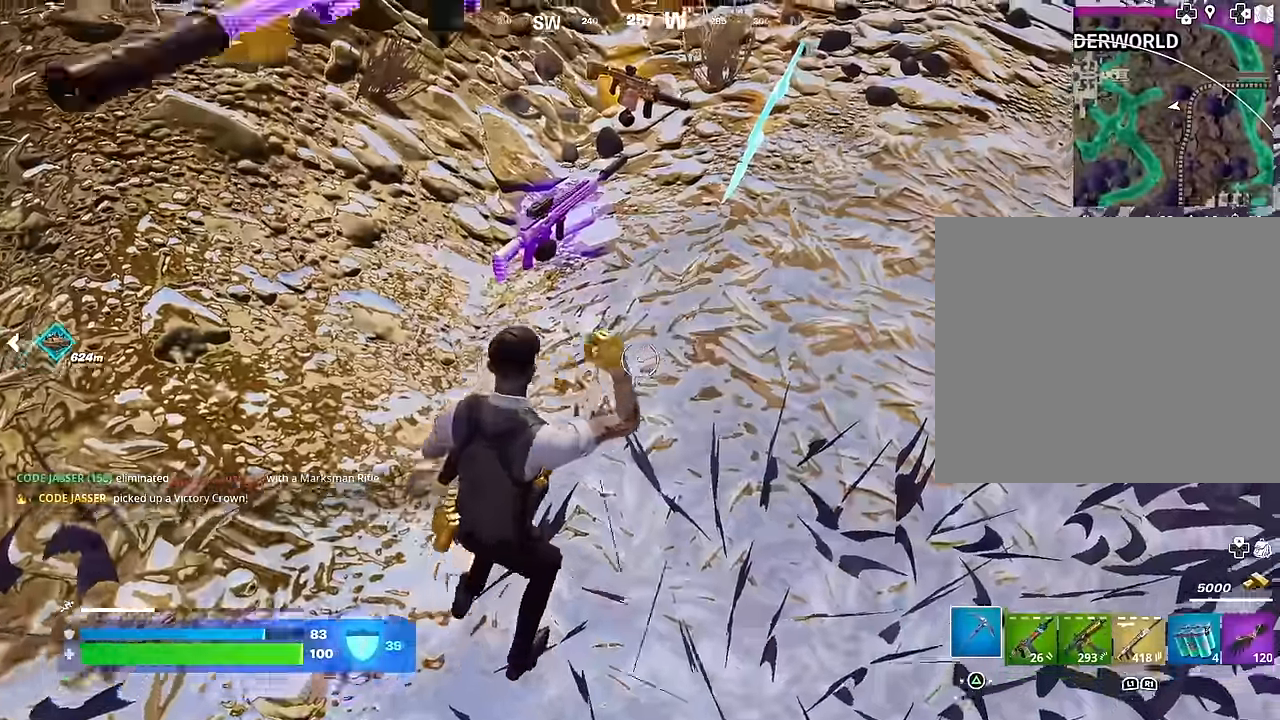
{"buttons": ["R1"], "left_stick": "up-left", "right_stick": "right", "events": [[33, "L3", "down"], [117, "L3", "up"], [150, "right_stick", "center"], [167, "left_stick", "up-right"], [450, "right_stick", "right"], [467, "left_stick", "up-left"], [483, "R1", "down"]]}
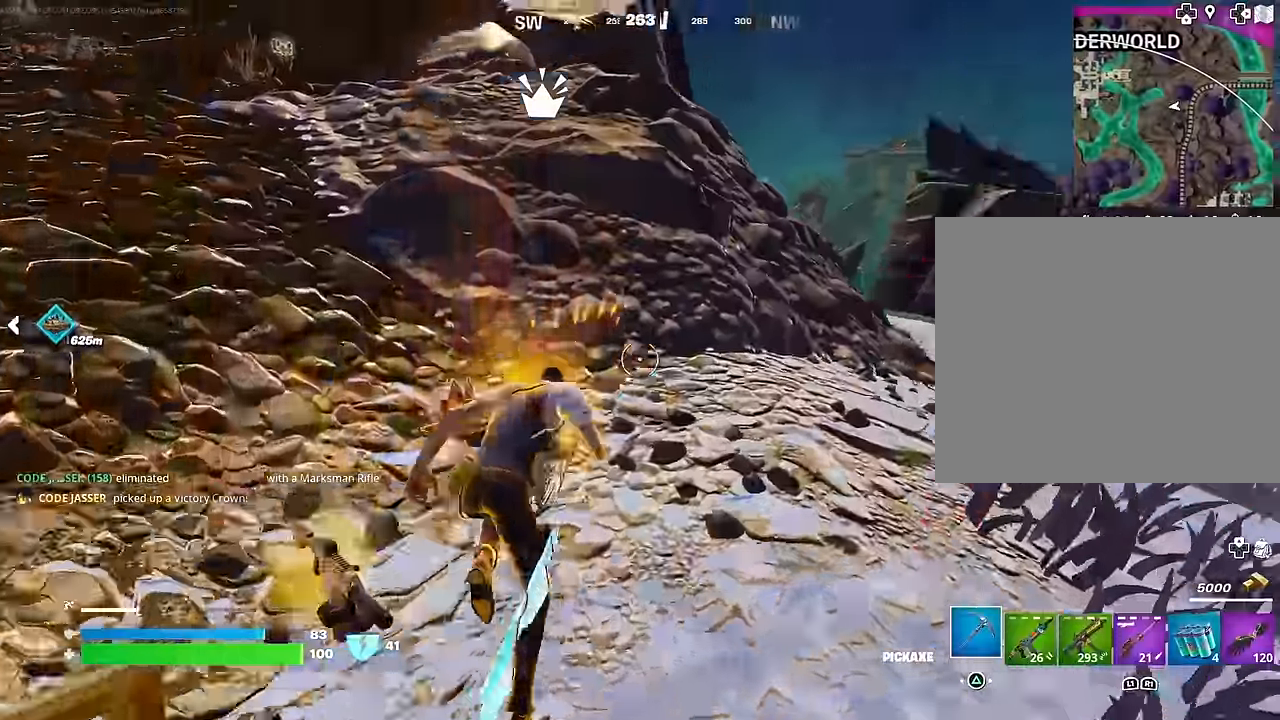
{"buttons": [], "left_stick": "up-right", "right_stick": "center", "events": [[50, "R1", "up"], [167, "left_stick", "up-right"], [217, "right_stick", "center"], [300, "right_stick", "left"], [400, "L1", "down"], [417, "right_stick", "center"], [500, "L1", "up"]]}
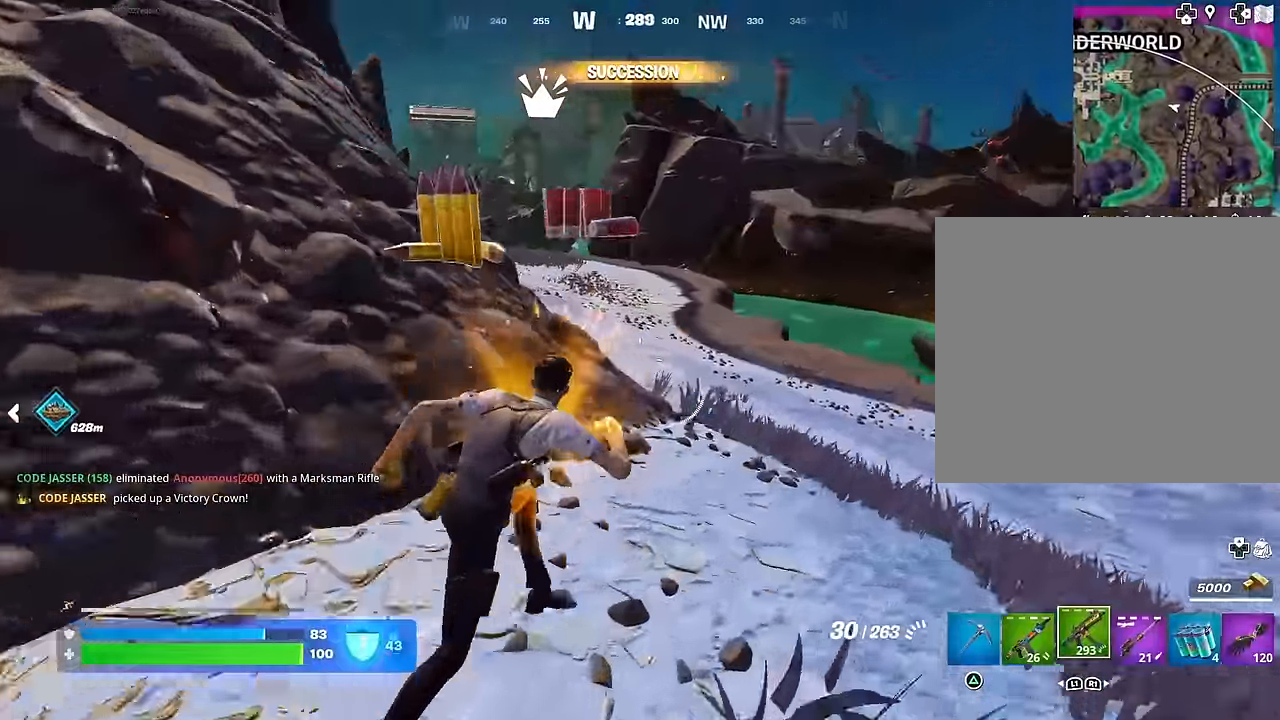
{"buttons": [], "left_stick": "up", "right_stick": "center", "events": [[33, "right_stick", "left"], [233, "left_stick", "up"], [400, "right_stick", "center"]]}
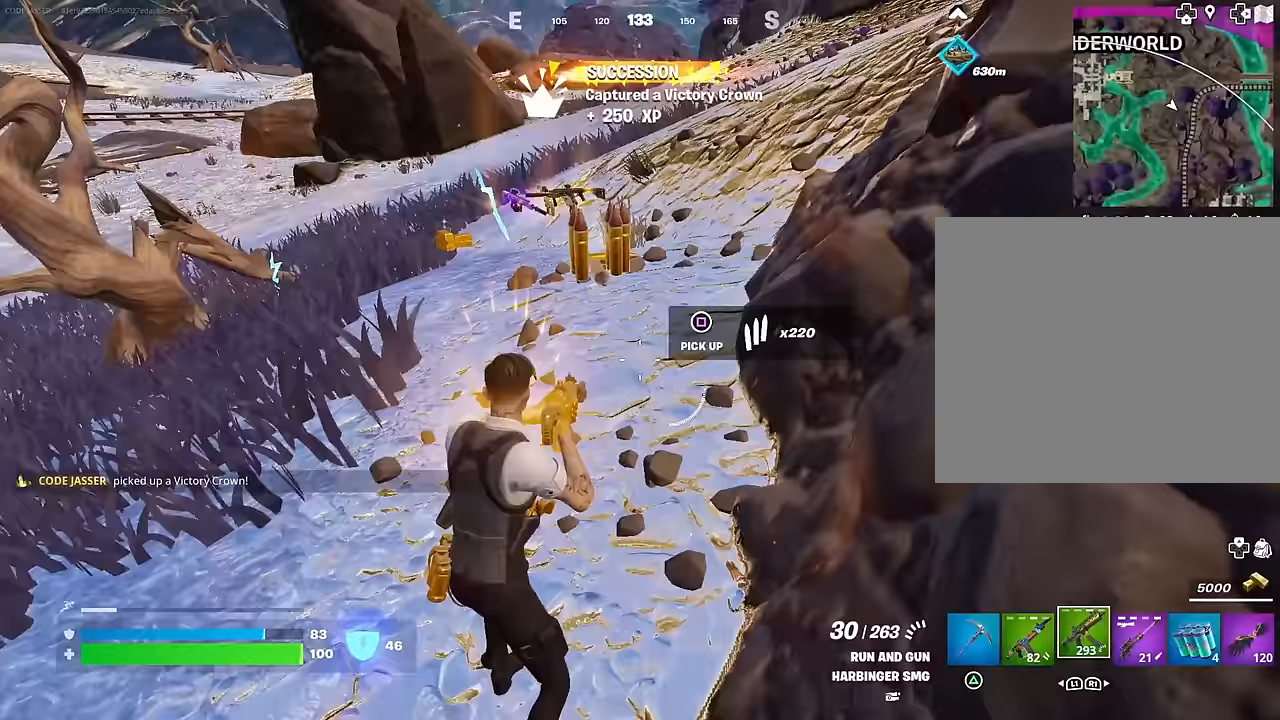
{"buttons": [], "left_stick": "up", "right_stick": "center", "events": []}
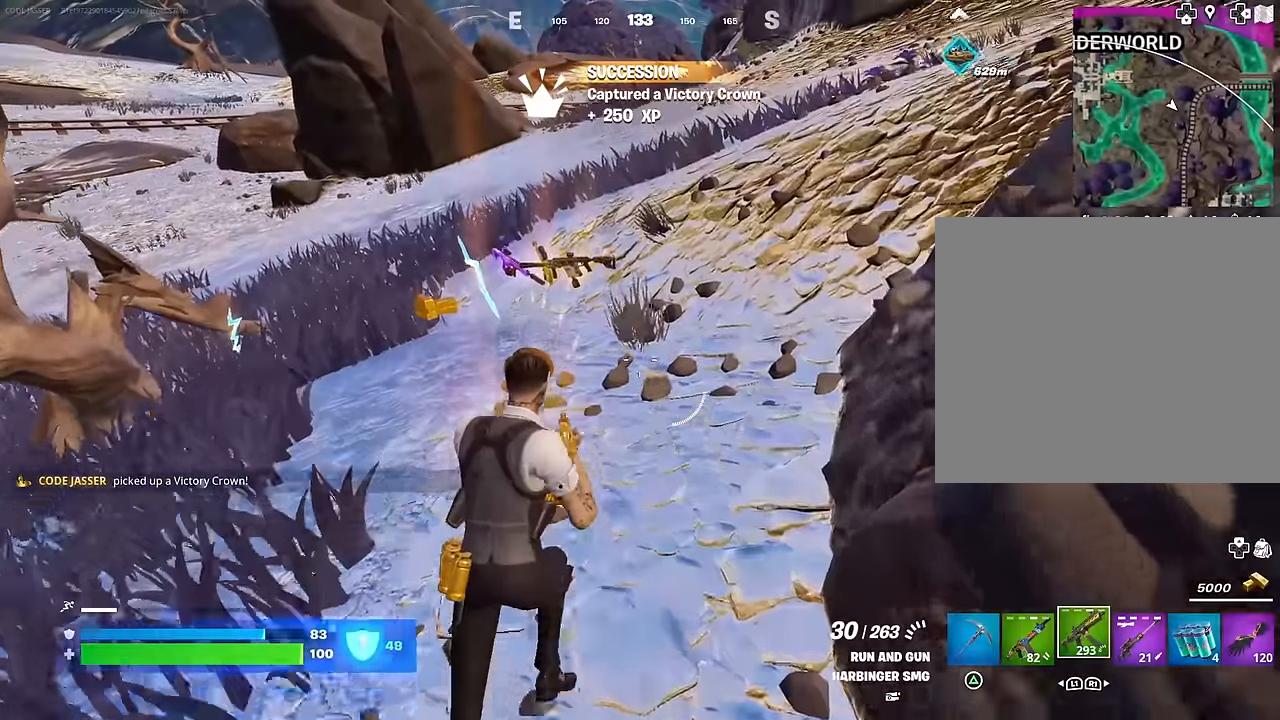
{"buttons": [], "left_stick": "up", "right_stick": "center", "events": [[450, "SQUARE", "down"], [483, "SQUARE", "up"]]}
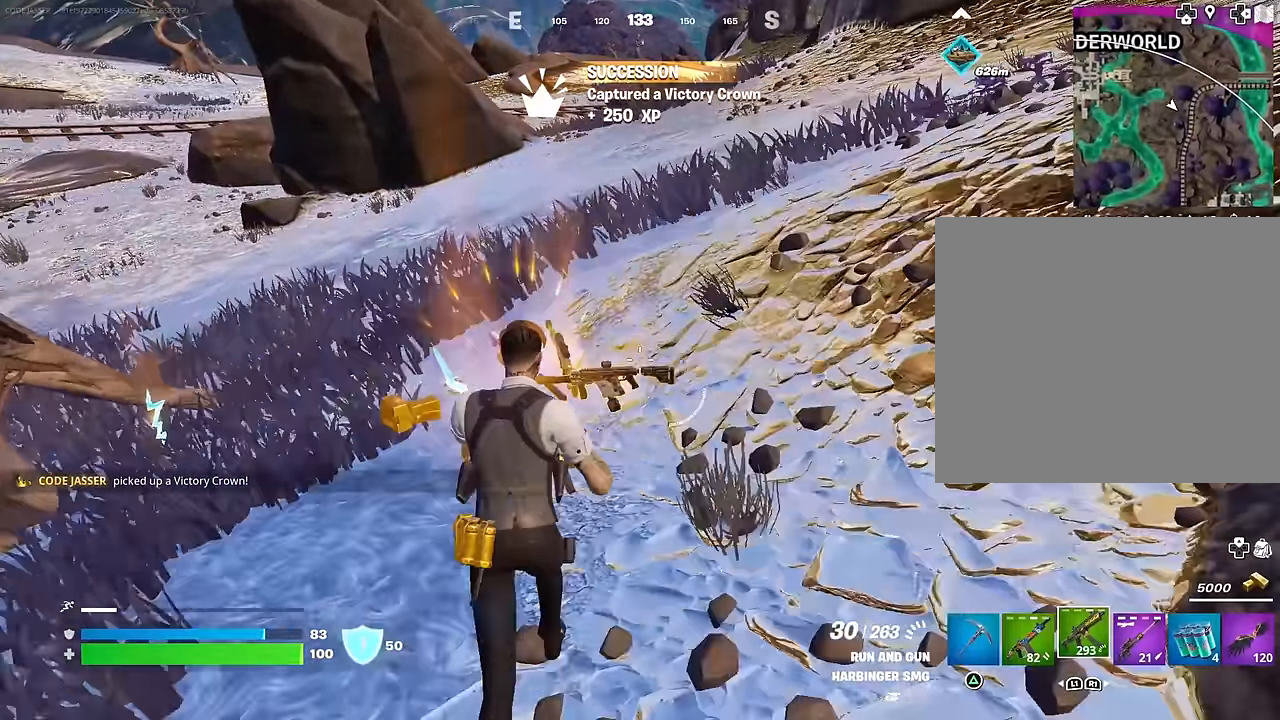
{"buttons": [], "left_stick": "up-left", "right_stick": "left", "events": [[217, "right_stick", "left"], [317, "left_stick", "up-left"], [350, "right_stick", "center"], [400, "right_stick", "left"]]}
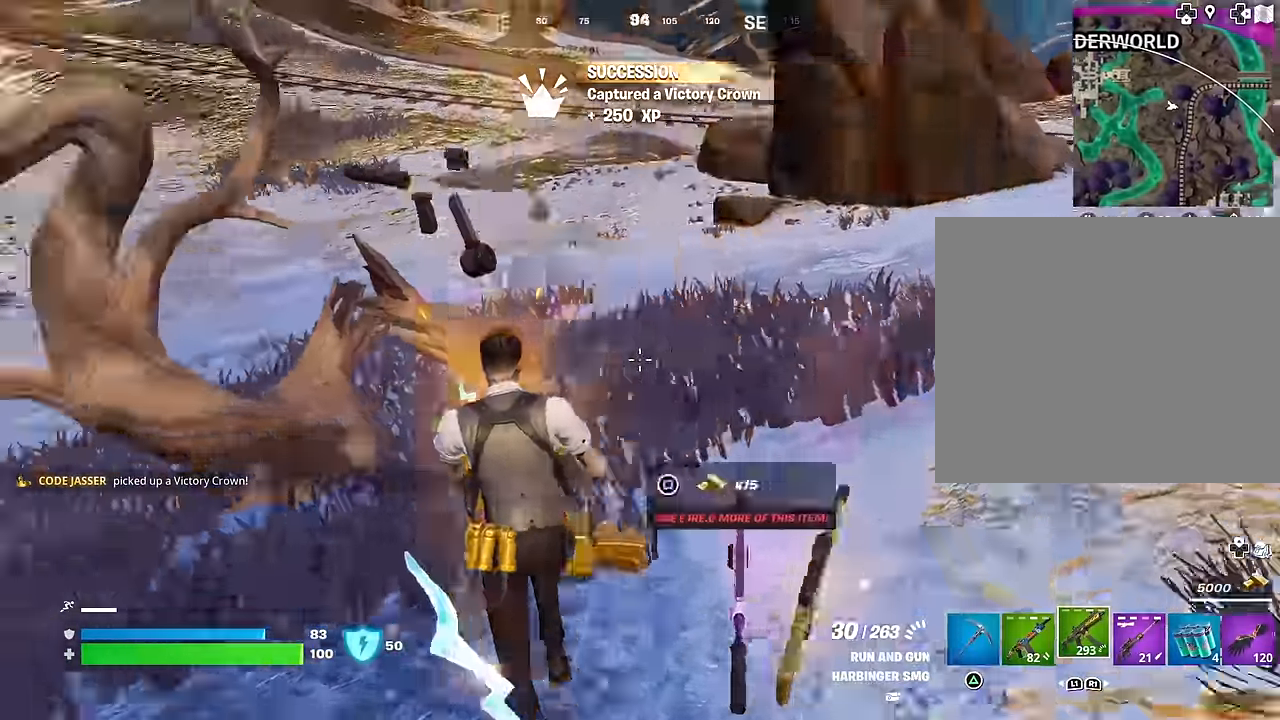
{"buttons": ["L3"], "left_stick": "up", "right_stick": "left", "events": [[83, "right_stick", "center"], [183, "right_stick", "left"], [317, "R1", "down"], [350, "right_stick", "up-left"], [367, "left_stick", "up"], [417, "R1", "up"], [450, "right_stick", "left"], [500, "L3", "down"]]}
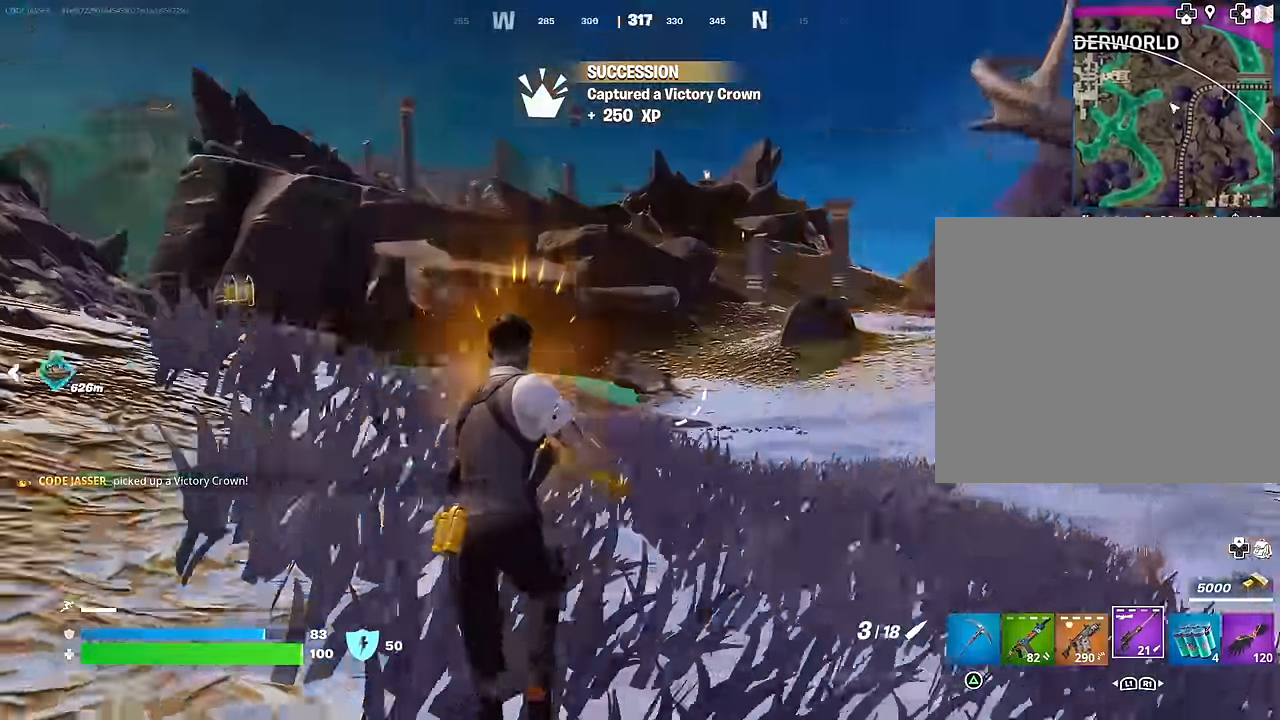
{"buttons": [], "left_stick": "up", "right_stick": "left", "events": [[117, "L3", "up"], [117, "right_stick", "center"], [300, "CROSS", "down"], [383, "CROSS", "up"], [417, "right_stick", "left"]]}
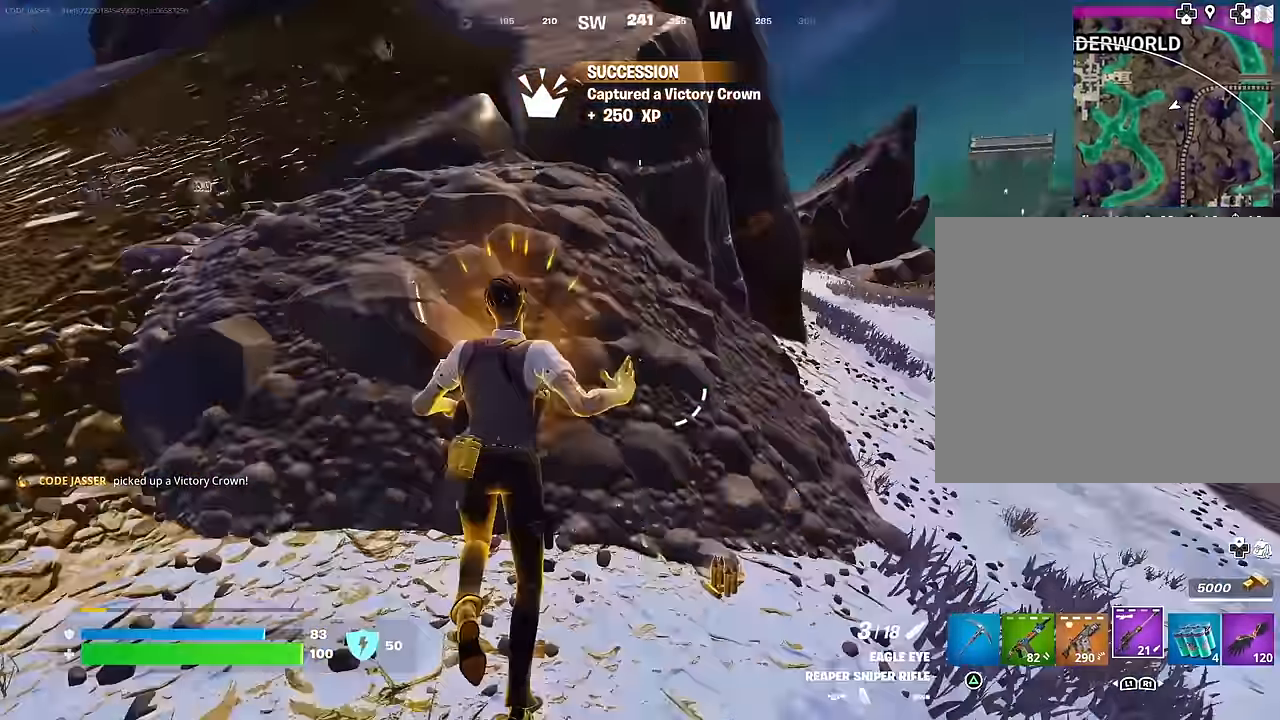
{"buttons": [], "left_stick": "right", "right_stick": "center", "events": [[67, "left_stick", "up-right"], [267, "left_stick", "down-right"], [267, "right_stick", "center"], [500, "left_stick", "right"]]}
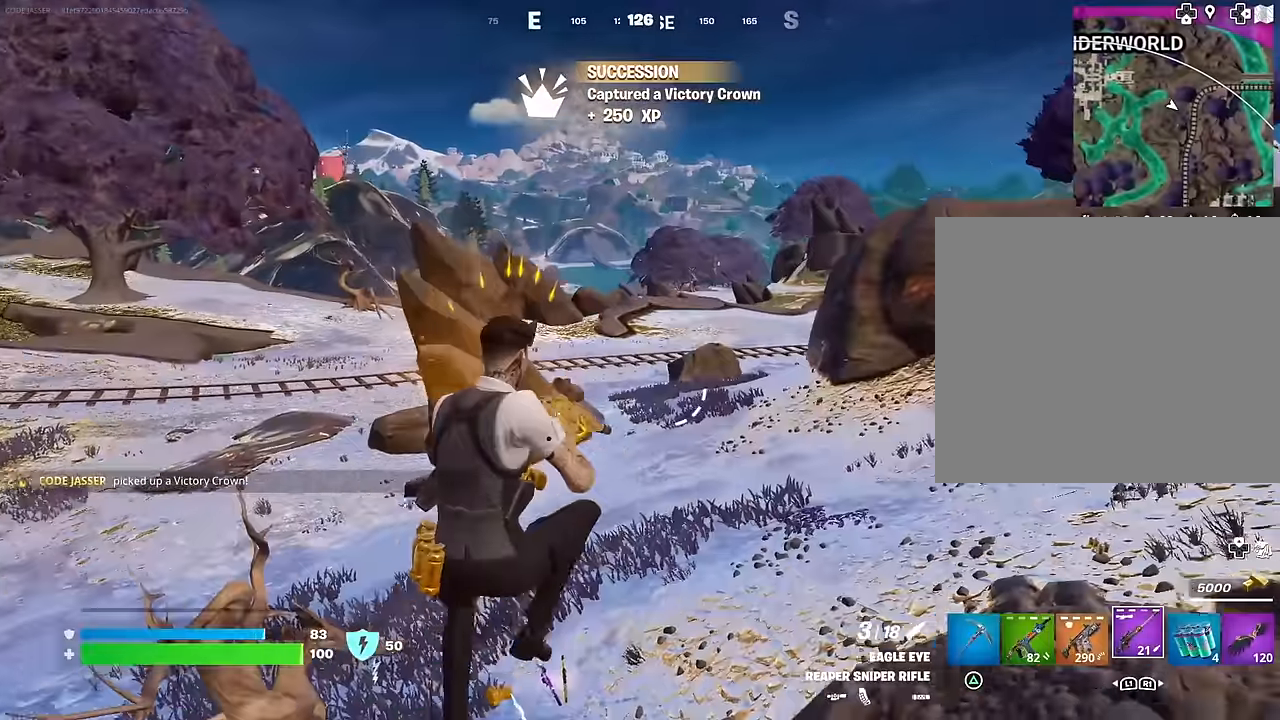
{"buttons": ["R3"], "left_stick": "up-right", "right_stick": "right", "events": [[267, "L1", "down"], [350, "L1", "up"], [383, "right_stick", "right"], [417, "L1", "down"], [417, "left_stick", "up-right"], [433, "R3", "down"], [500, "L1", "up"]]}
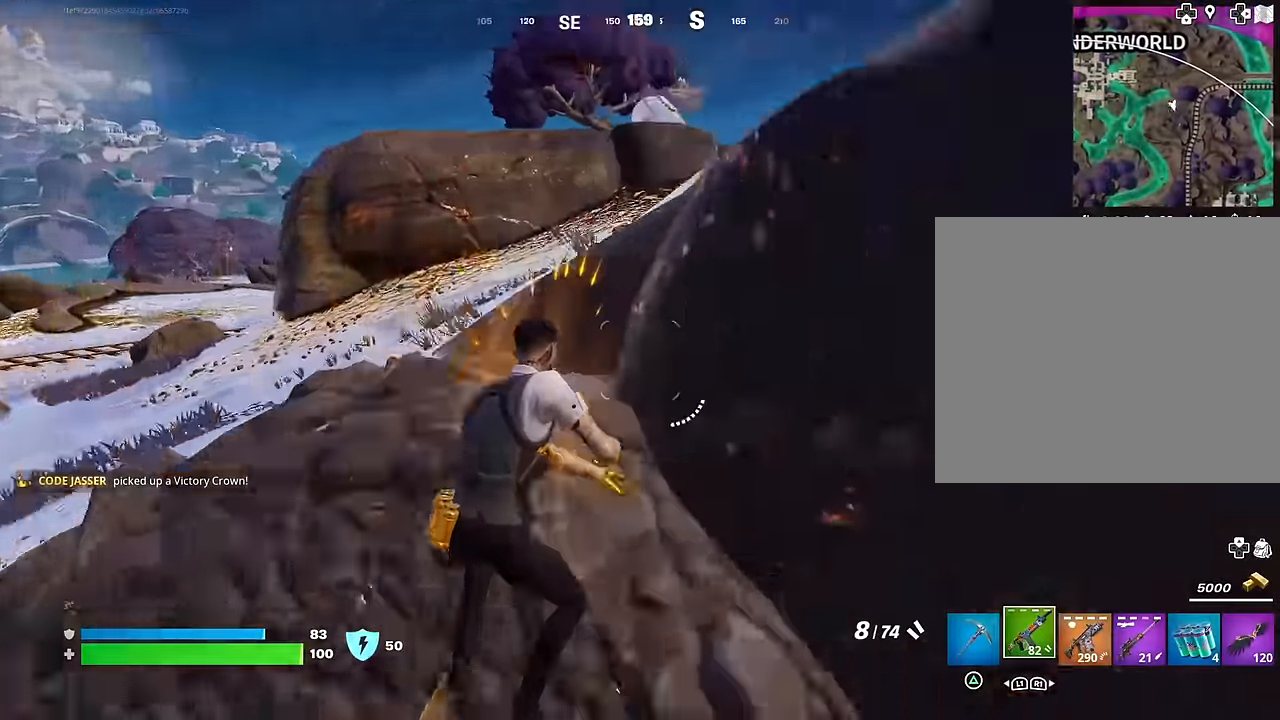
{"buttons": [], "left_stick": "up-right", "right_stick": "center", "events": [[50, "R3", "up"], [200, "right_stick", "center"], [317, "CROSS", "down"], [350, "SQUARE", "down"], [367, "CROSS", "up"], [433, "SQUARE", "up"]]}
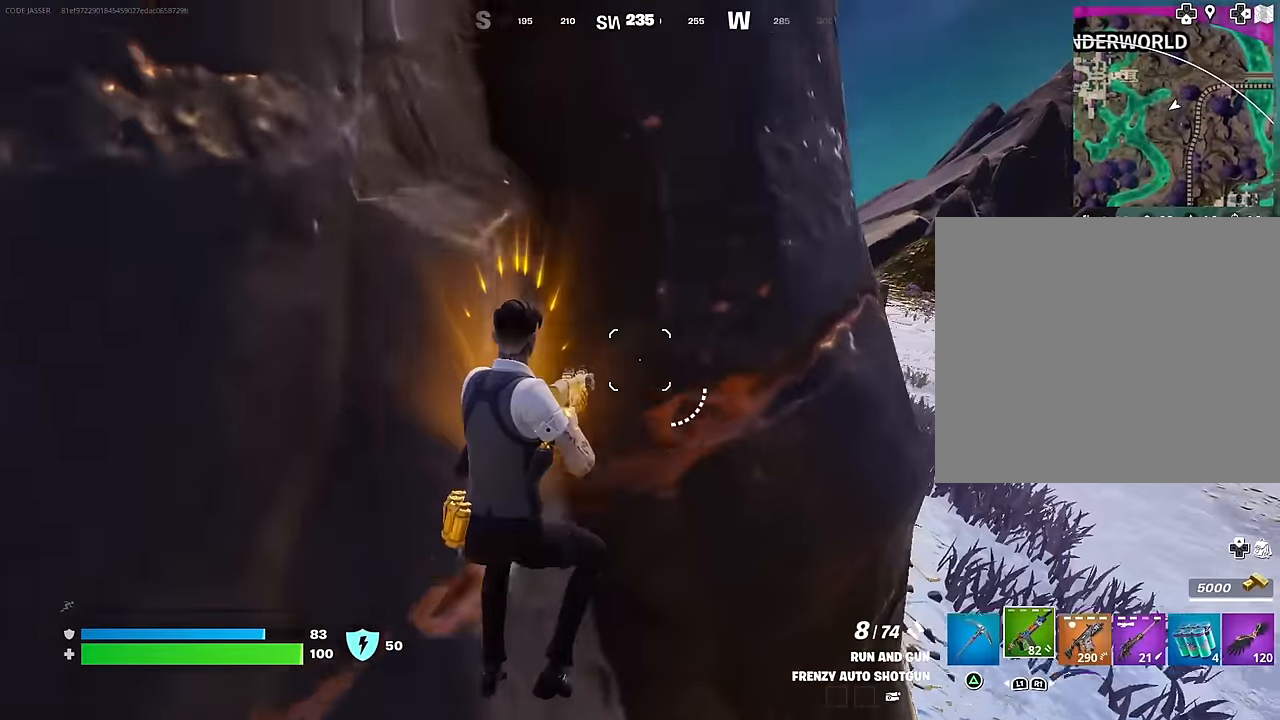
{"buttons": ["R1"], "left_stick": "up", "right_stick": "center", "events": [[117, "right_stick", "right"], [200, "left_stick", "up"], [217, "right_stick", "center"], [483, "R1", "down"]]}
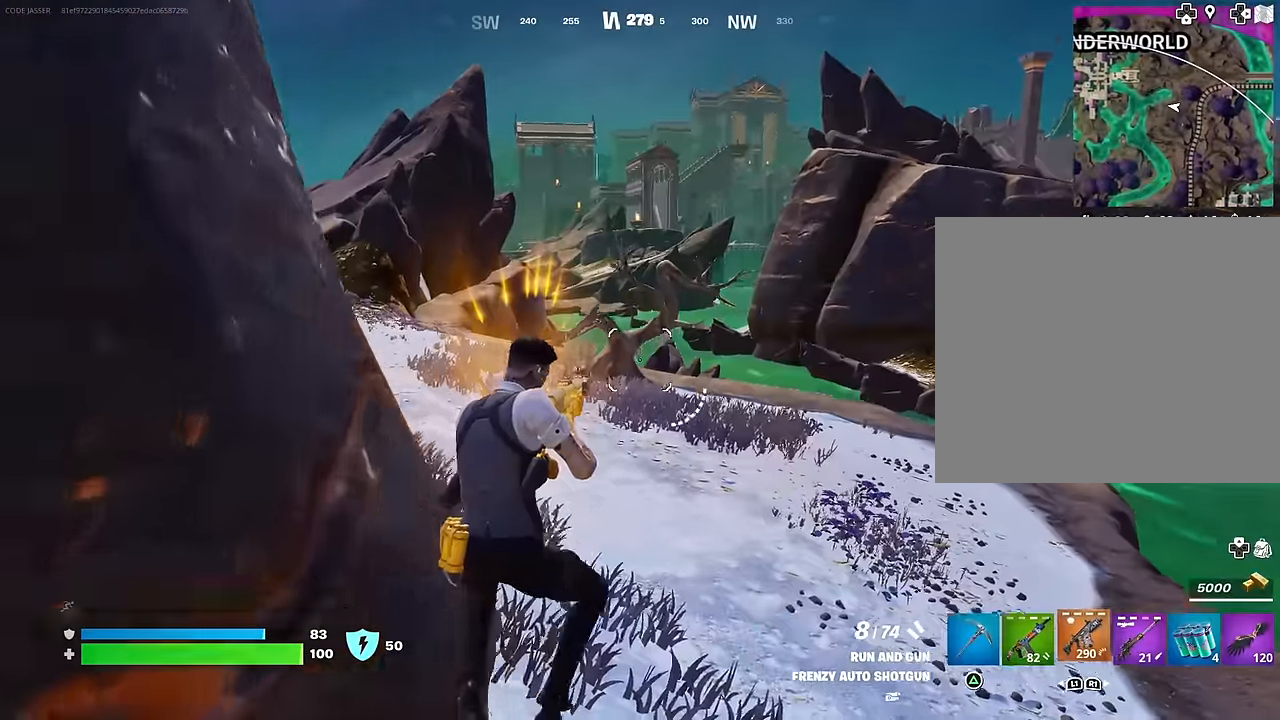
{"buttons": ["SQUARE"], "left_stick": "center", "right_stick": "center", "events": [[67, "R3", "down"], [83, "R1", "up"], [183, "R3", "up"], [183, "right_stick", "up-left"], [267, "left_stick", "center"], [267, "right_stick", "center"], [383, "SQUARE", "down"], [433, "SQUARE", "up"], [500, "SQUARE", "down"]]}
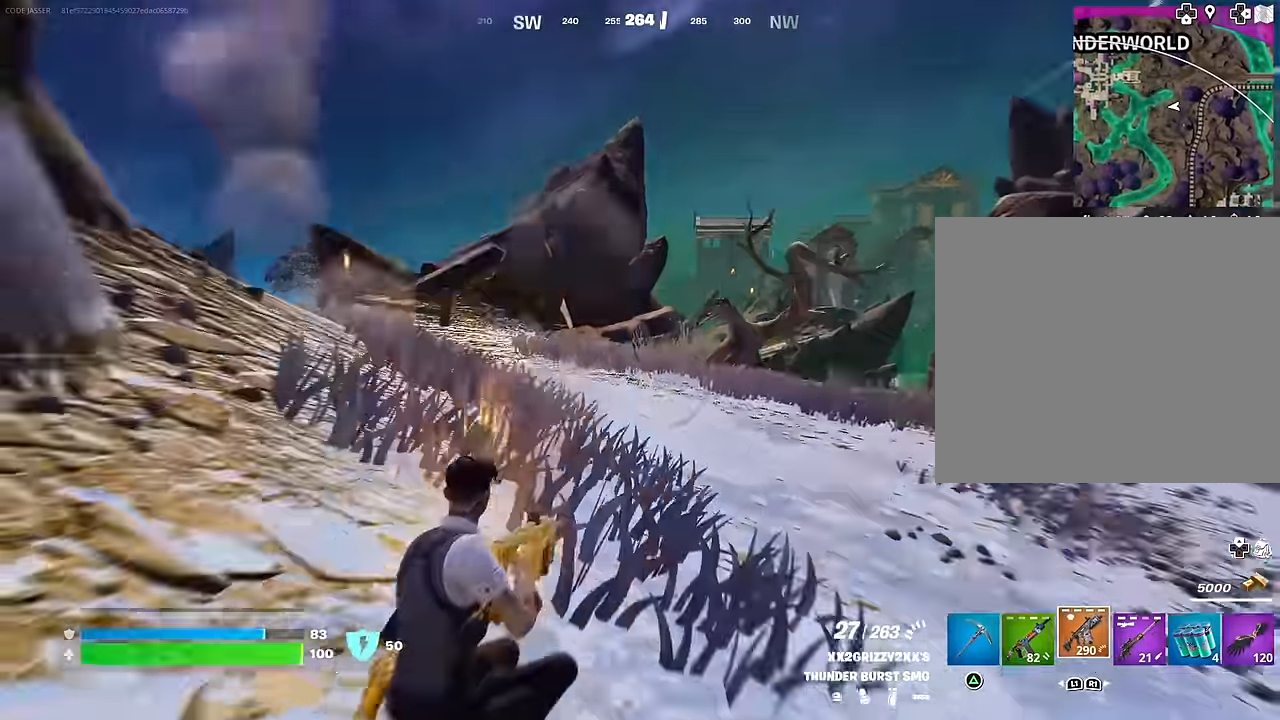
{"buttons": [], "left_stick": "center", "right_stick": "center", "events": [[83, "DPAD_UP", "down"], [100, "SQUARE", "up"], [167, "DPAD_UP", "up"], [233, "DPAD_RIGHT", "down"], [283, "DPAD_RIGHT", "up"], [383, "DPAD_RIGHT", "down"], [467, "DPAD_RIGHT", "up"]]}
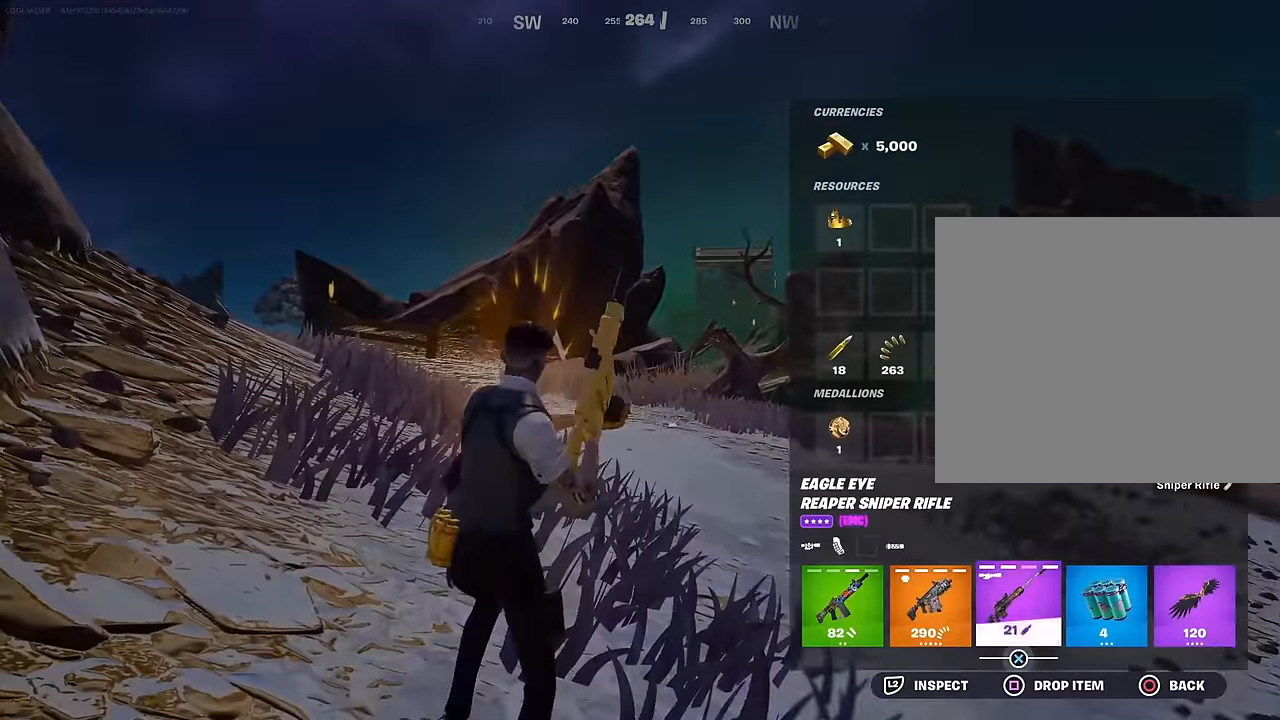
{"buttons": ["CROSS"], "left_stick": "center", "right_stick": "center", "events": [[167, "CROSS", "down"], [233, "CROSS", "up"], [283, "DPAD_RIGHT", "down"], [317, "DPAD_RIGHT", "up"], [400, "DPAD_RIGHT", "down"], [433, "DPAD_RIGHT", "up"], [450, "CROSS", "down"]]}
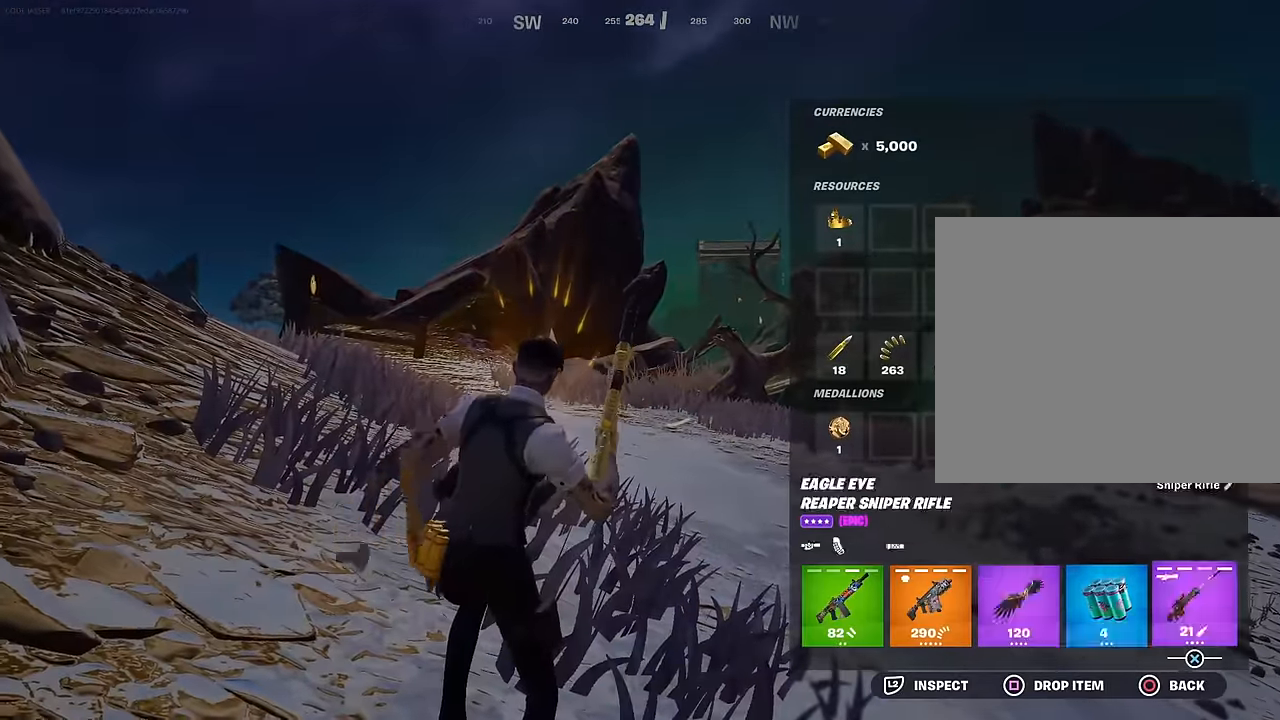
{"buttons": [], "left_stick": "up", "right_stick": "center", "events": [[17, "CROSS", "up"], [83, "CIRCLE", "down"], [117, "CIRCLE", "up"], [117, "left_stick", "up"], [183, "right_stick", "left"], [300, "right_stick", "center"]]}